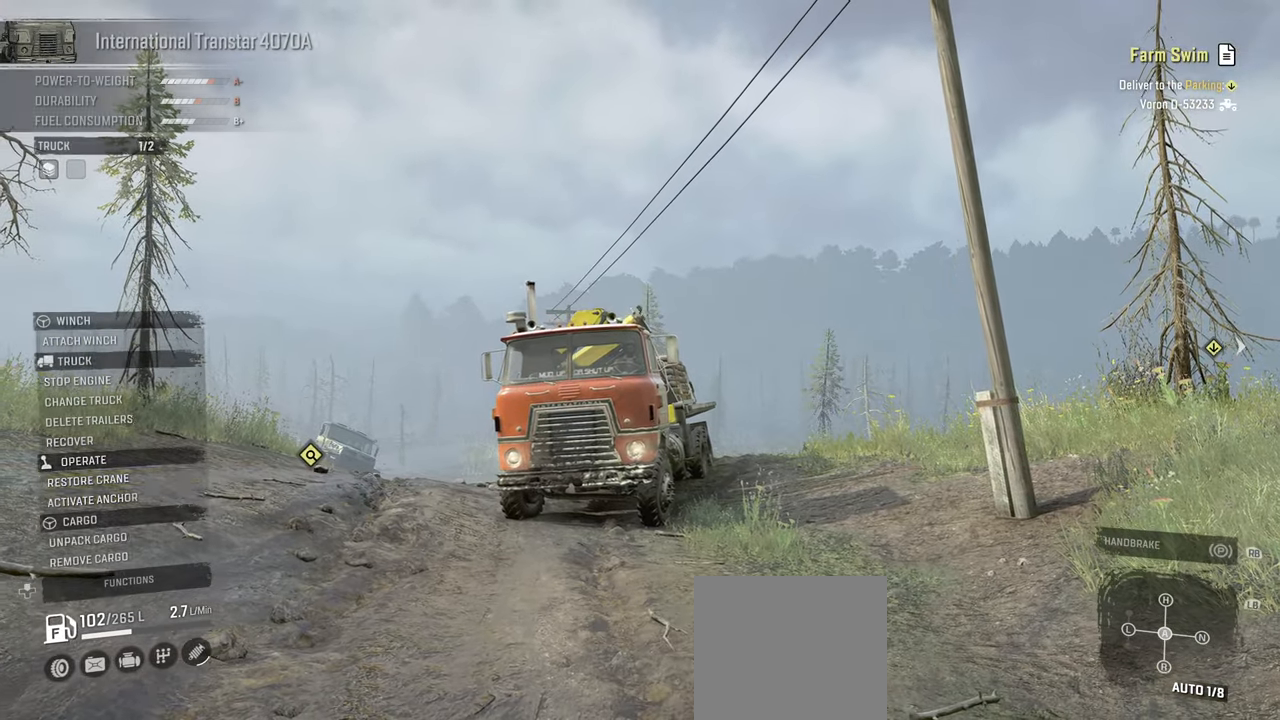
Gameplay with a controller (Xbox layout); each line is a JSON object with the inputs held at the frame after it. "events" lists button and stick changes between this image and that frame as [ms after this image, input, new state], when the widget could be followed in between.
{"buttons": ["R2"], "left_stick": "center", "right_stick": "down-left", "events": [[67, "R2", "down"], [200, "left_stick", "left"], [284, "left_stick", "center"], [450, "right_stick", "down-left"]]}
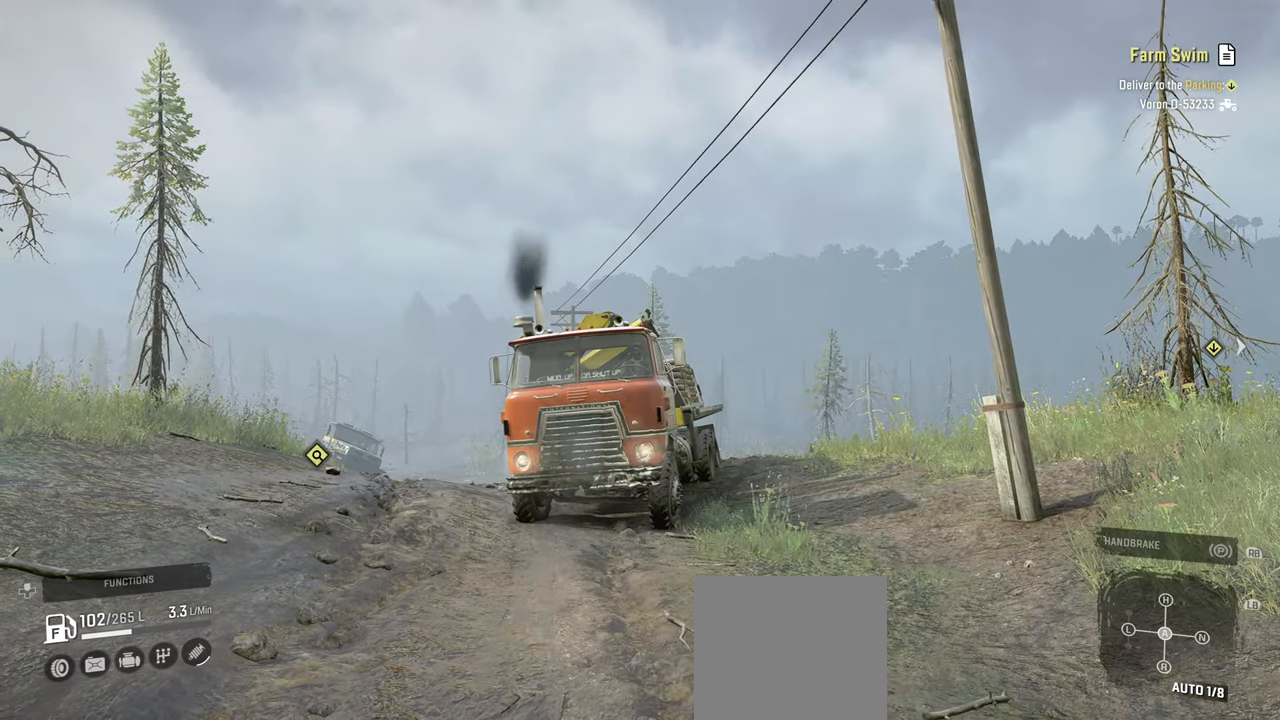
{"buttons": ["R2"], "left_stick": "center", "right_stick": "center", "events": [[334, "right_stick", "center"]]}
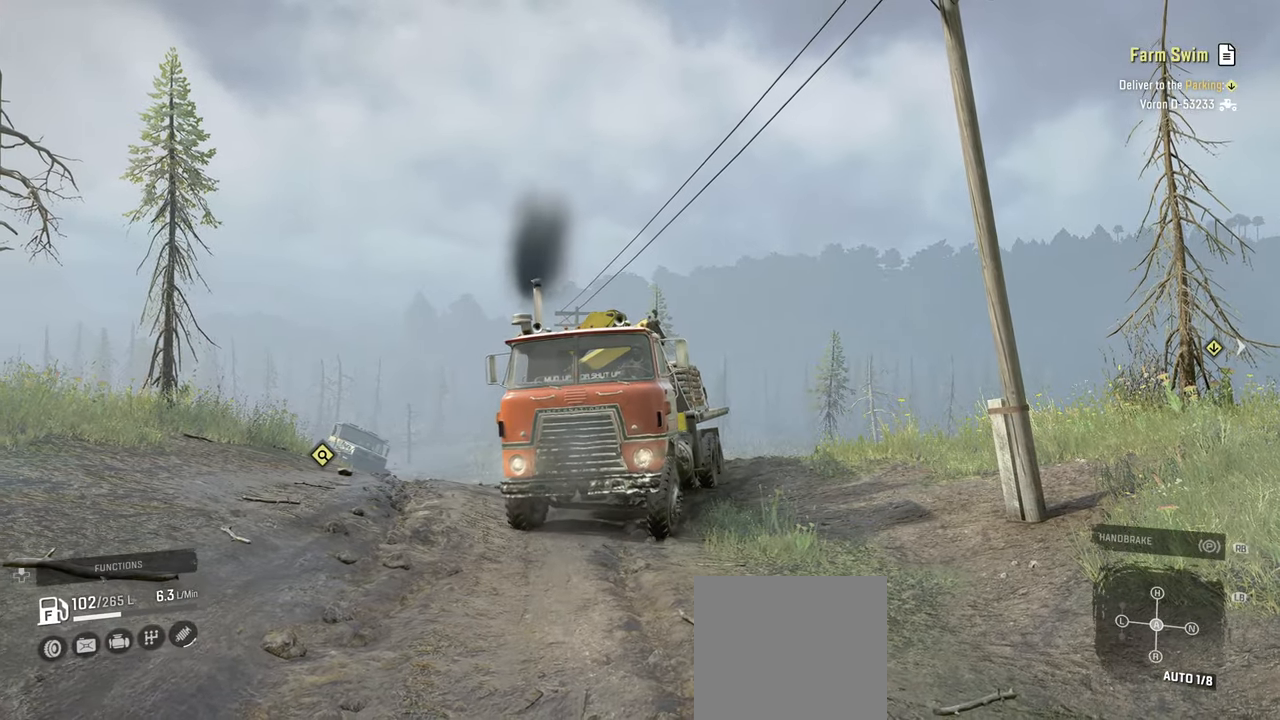
{"buttons": ["R2"], "left_stick": "left", "right_stick": "down-left", "events": [[150, "left_stick", "left"], [184, "right_stick", "left"], [267, "right_stick", "down-left"]]}
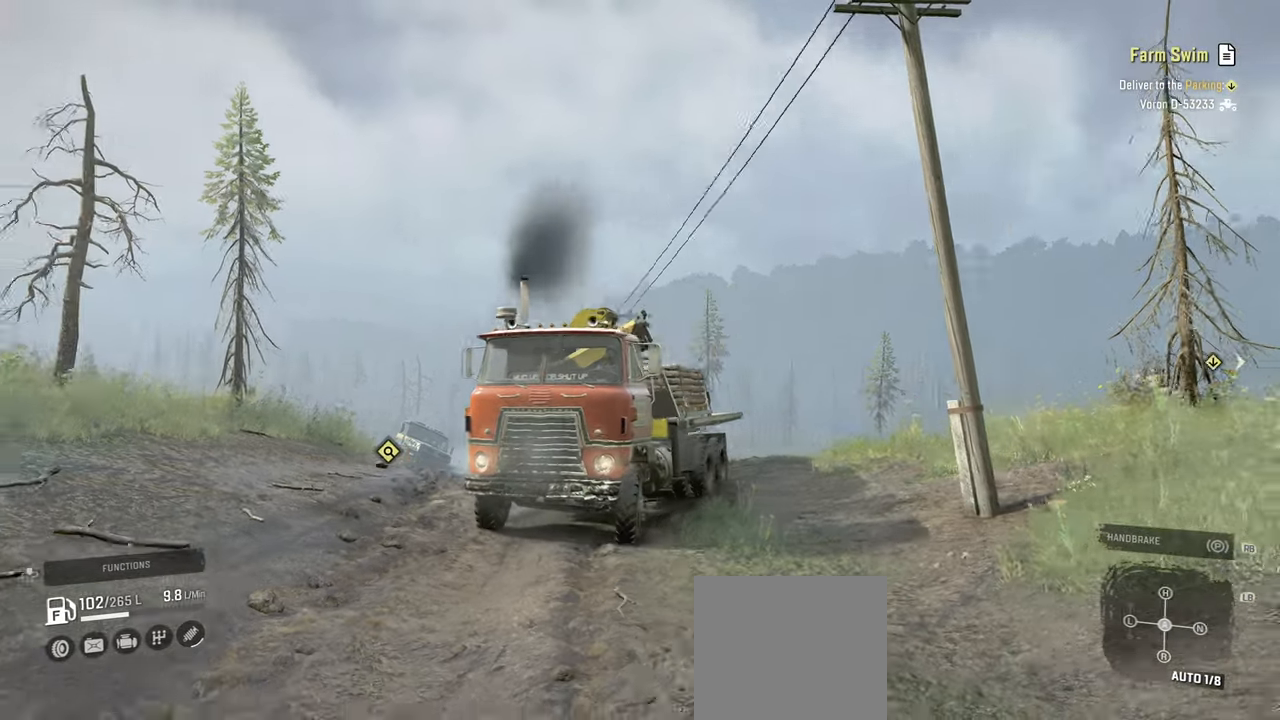
{"buttons": ["R2"], "left_stick": "left", "right_stick": "down", "events": [[150, "right_stick", "center"], [267, "right_stick", "down"]]}
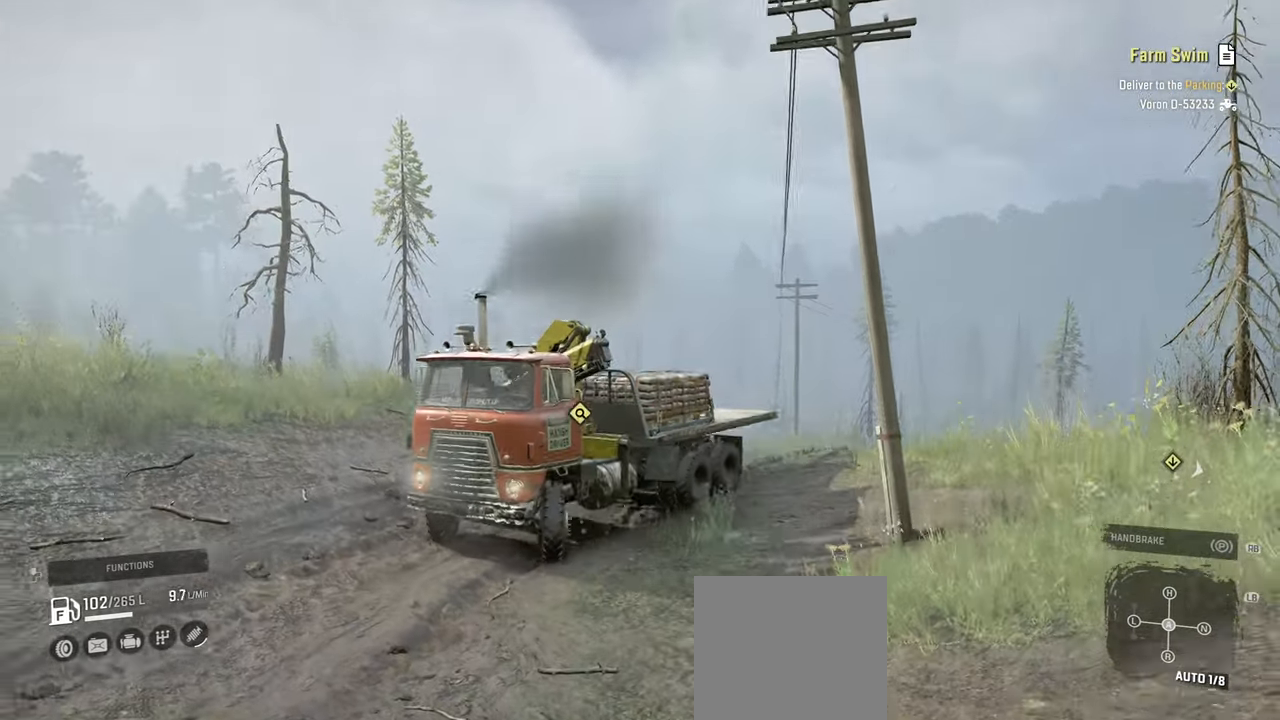
{"buttons": [], "left_stick": "up-right", "right_stick": "down", "events": [[167, "right_stick", "center"], [234, "R2", "up"], [250, "left_stick", "right"], [267, "L1", "down"], [334, "right_stick", "down"], [467, "left_stick", "up-right"], [484, "L1", "up"]]}
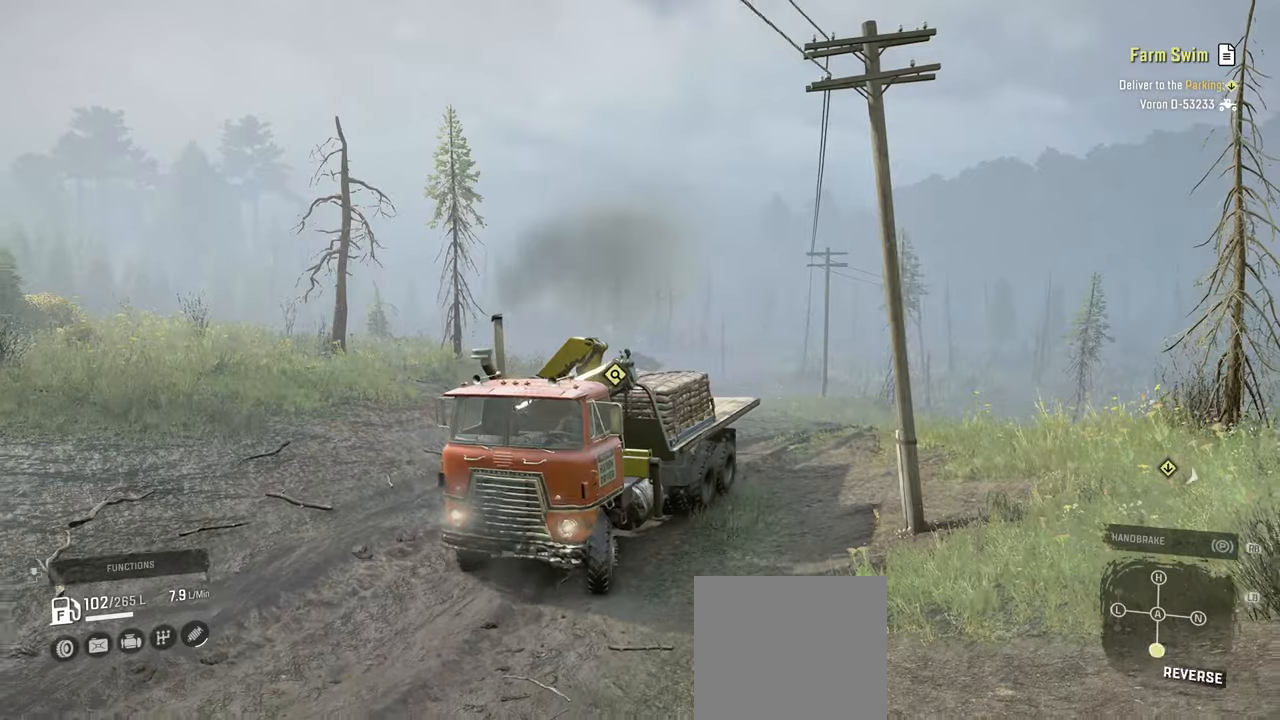
{"buttons": ["R2"], "left_stick": "up-right", "right_stick": "down", "events": [[17, "R2", "down"], [17, "right_stick", "center"], [167, "right_stick", "down"], [450, "right_stick", "center"], [500, "right_stick", "down"]]}
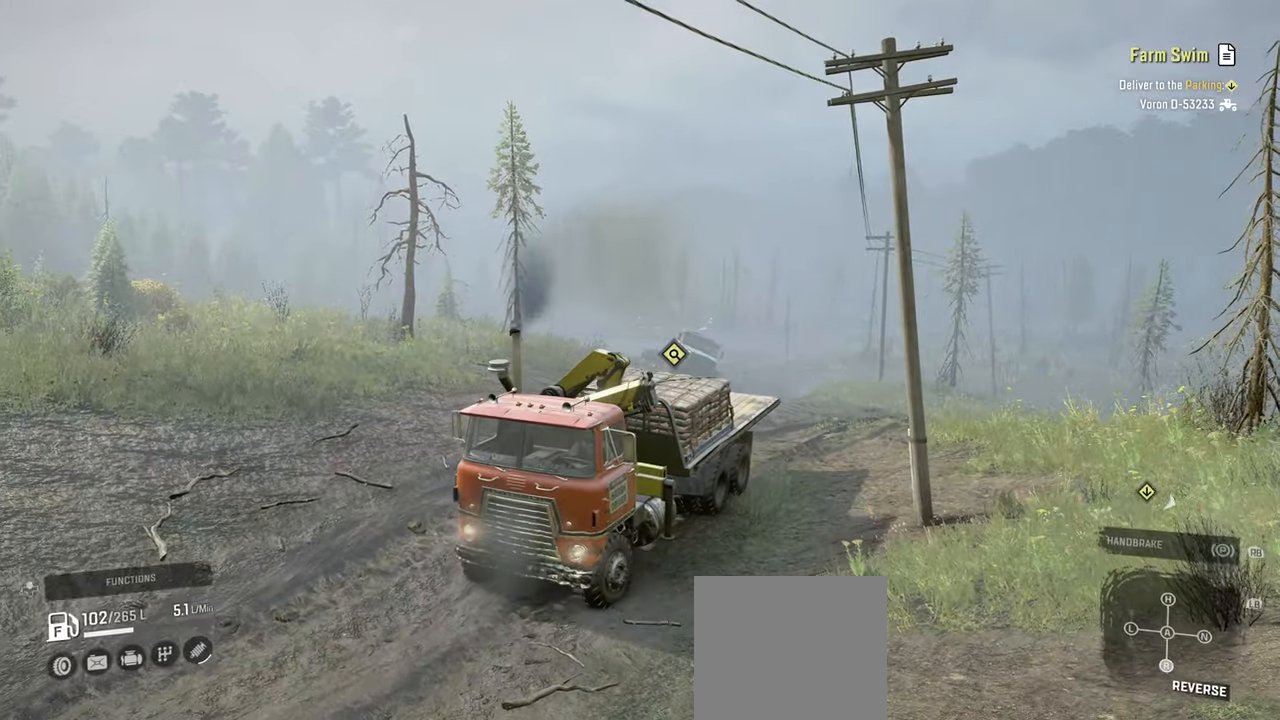
{"buttons": ["R2"], "left_stick": "up-right", "right_stick": "down", "events": [[67, "R2", "up"], [184, "R2", "down"]]}
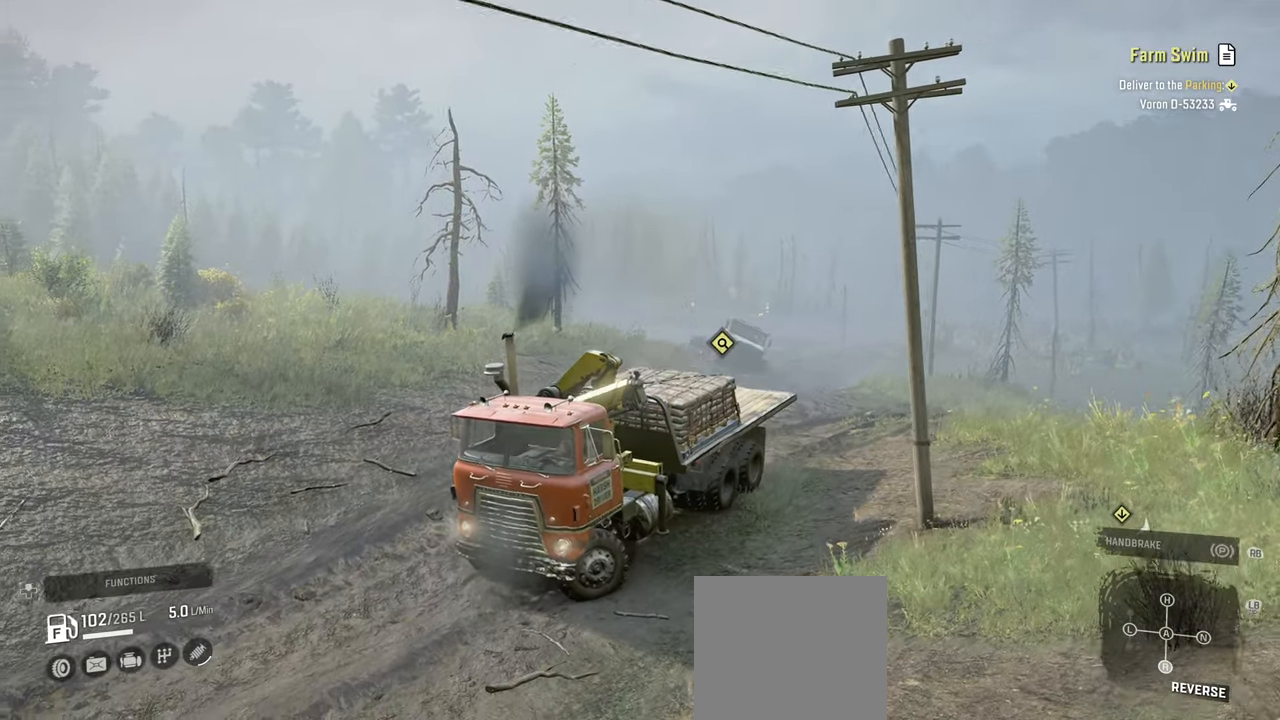
{"buttons": ["R2"], "left_stick": "up-right", "right_stick": "center", "events": [[367, "right_stick", "center"]]}
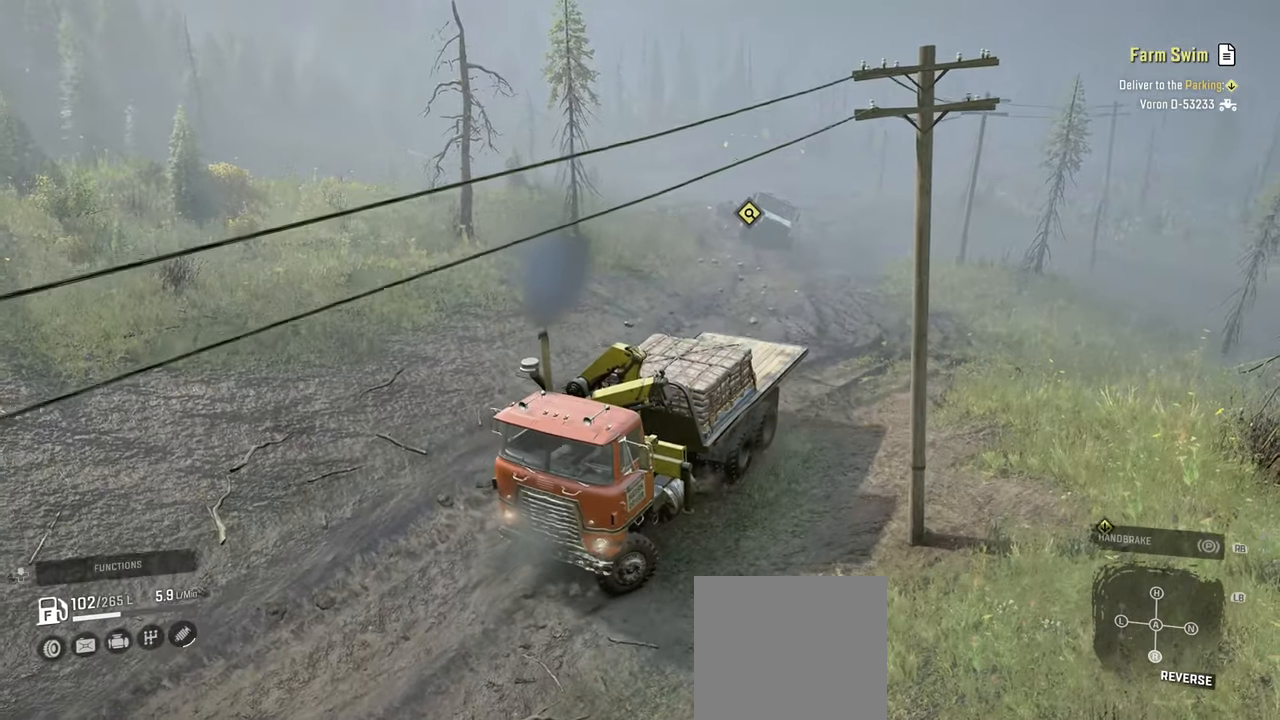
{"buttons": ["R2"], "left_stick": "up-right", "right_stick": "center", "events": [[50, "right_stick", "down-right"], [67, "left_stick", "up"], [150, "right_stick", "center"], [167, "left_stick", "center"], [417, "left_stick", "right"], [467, "left_stick", "up-right"]]}
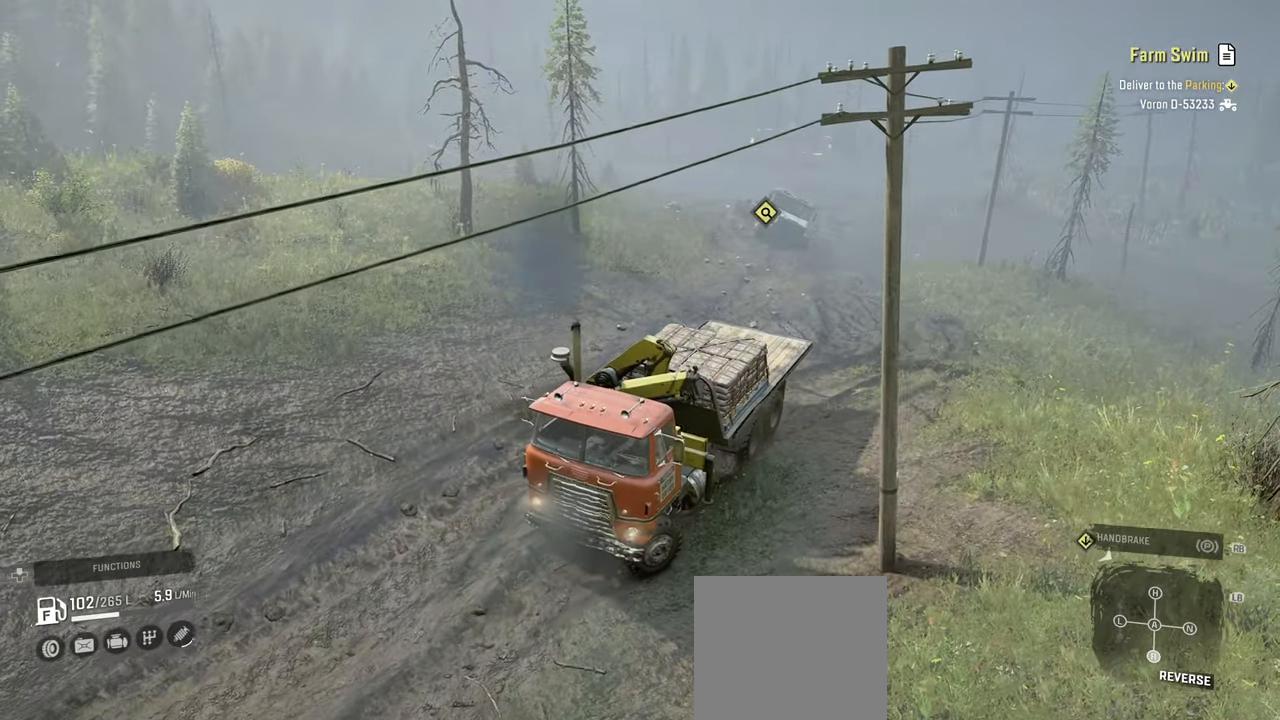
{"buttons": ["R2"], "left_stick": "up-left", "right_stick": "center", "events": [[284, "left_stick", "center"], [384, "left_stick", "up-left"]]}
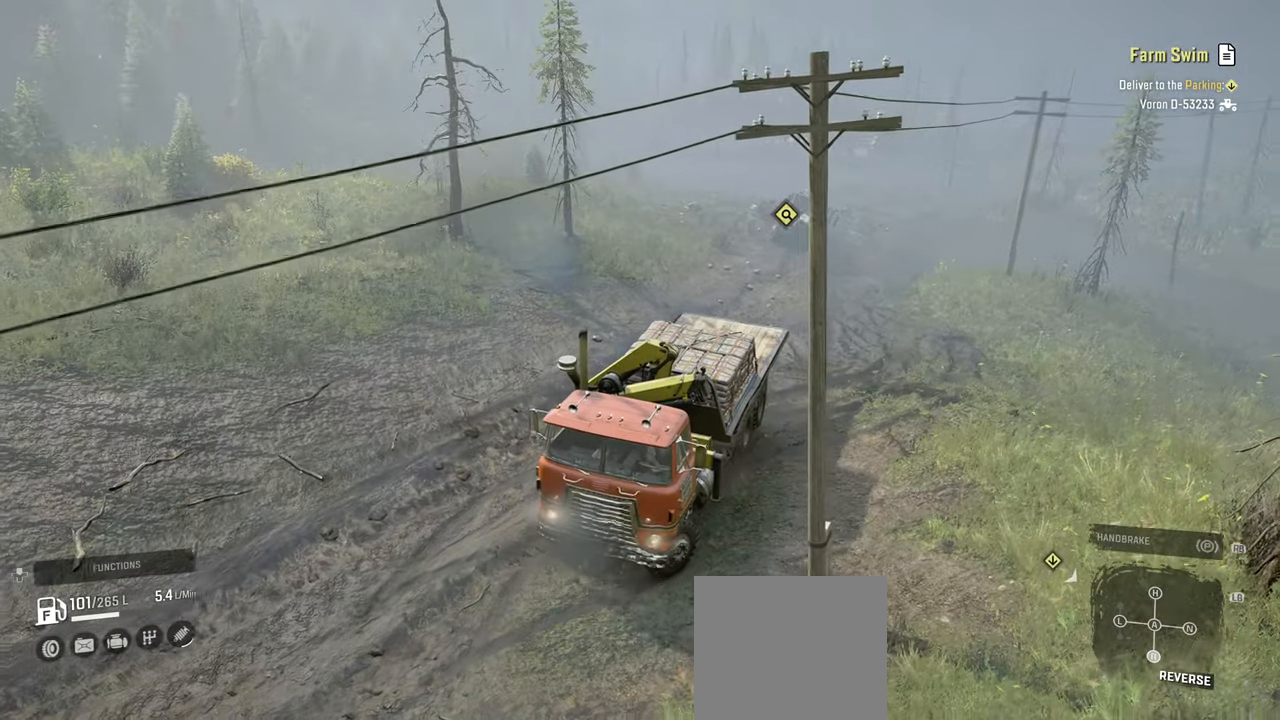
{"buttons": ["R2"], "left_stick": "center", "right_stick": "center", "events": [[67, "right_stick", "right"], [367, "right_stick", "center"], [484, "left_stick", "center"]]}
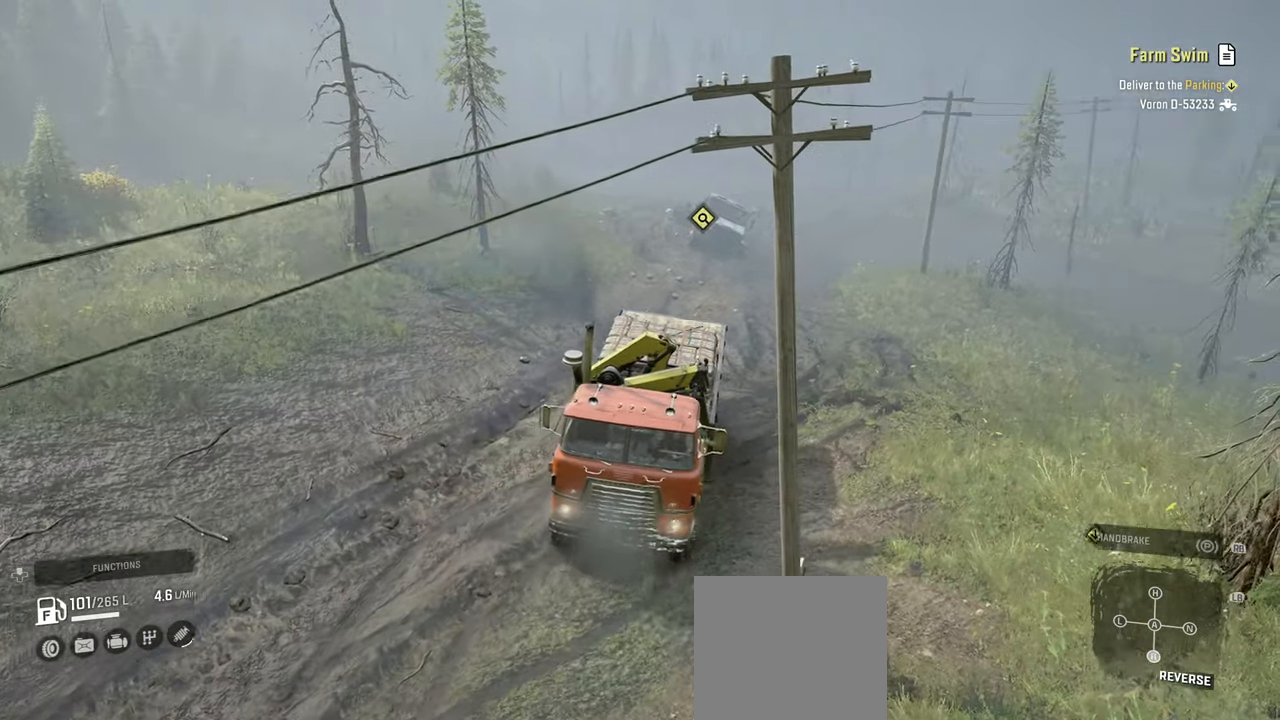
{"buttons": ["R2"], "left_stick": "center", "right_stick": "center", "events": [[150, "right_stick", "left"], [334, "left_stick", "up-right"], [334, "right_stick", "center"], [467, "left_stick", "center"]]}
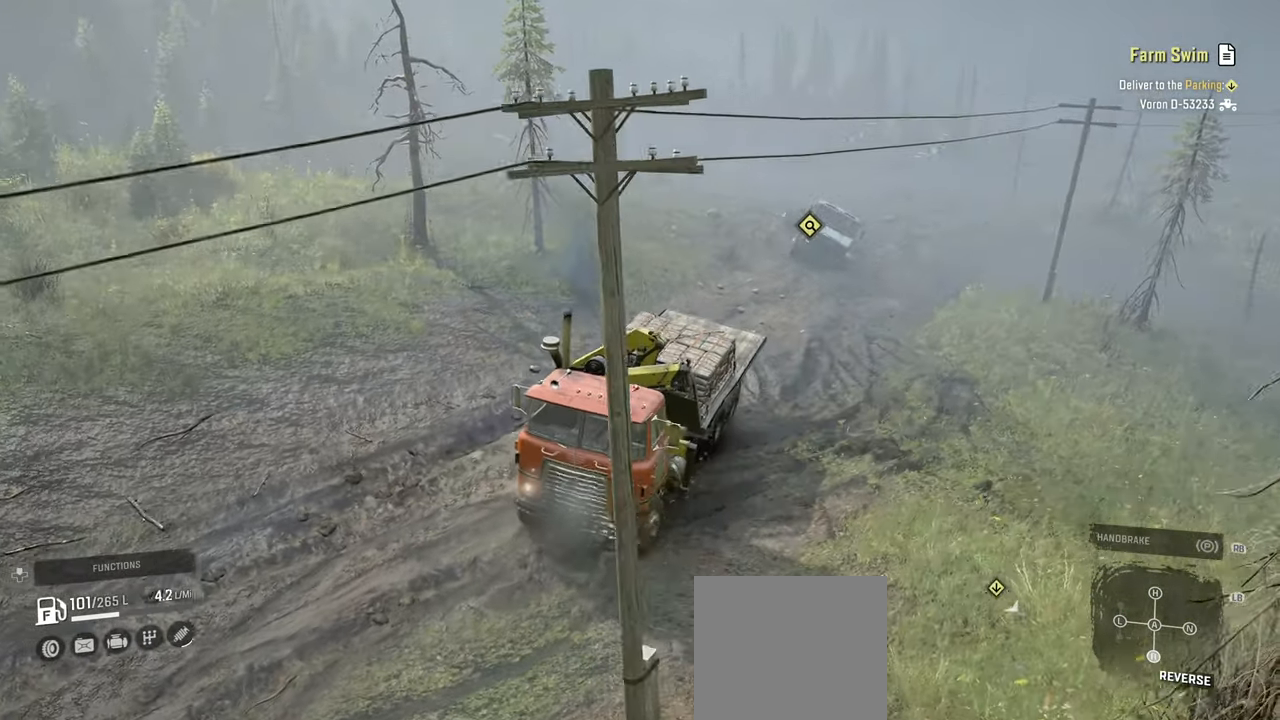
{"buttons": ["R2"], "left_stick": "right", "right_stick": "right", "events": [[434, "right_stick", "right"], [500, "left_stick", "right"]]}
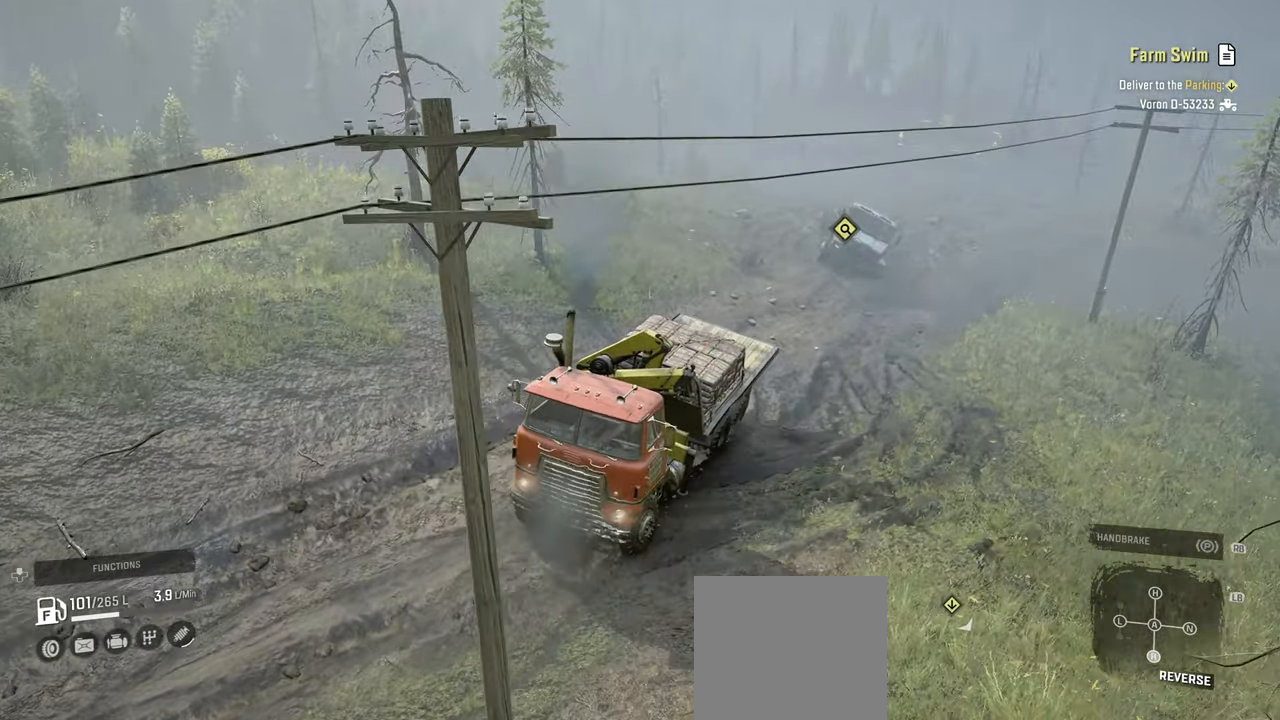
{"buttons": ["R2"], "left_stick": "right", "right_stick": "right", "events": [[100, "right_stick", "center"], [217, "right_stick", "right"]]}
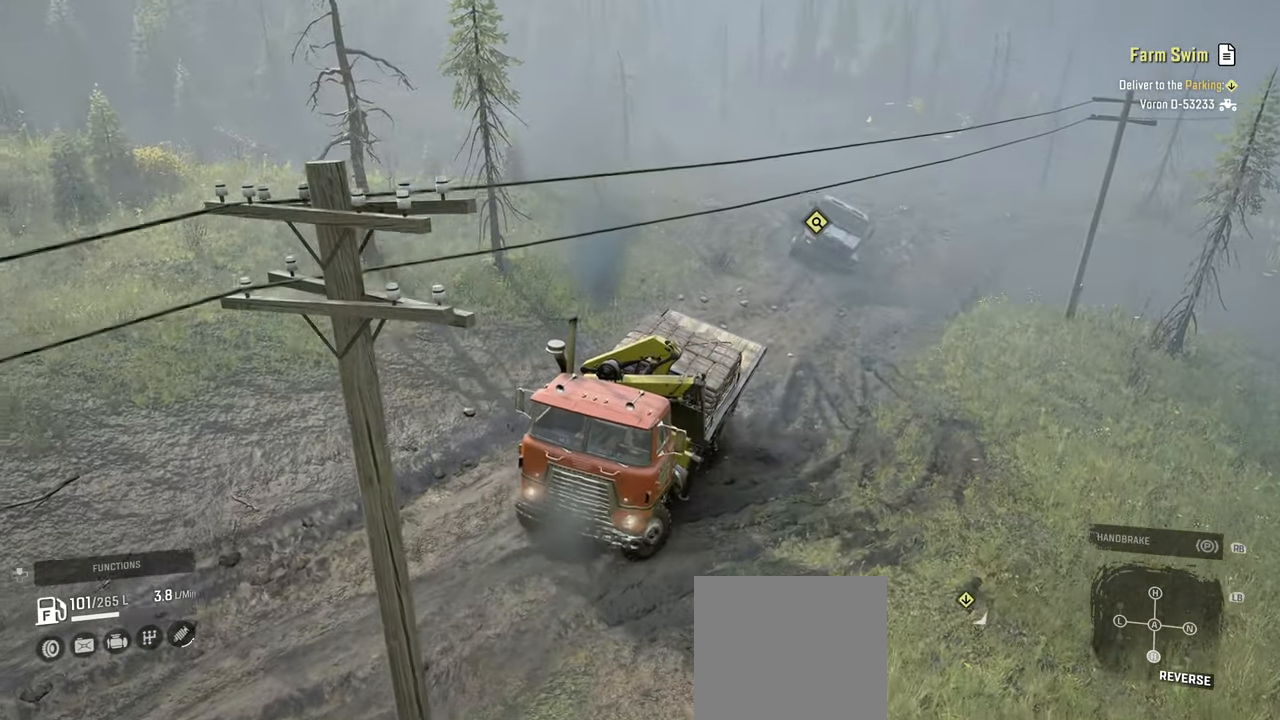
{"buttons": ["R2"], "left_stick": "up-left", "right_stick": "up-right", "events": [[200, "left_stick", "up-right"], [317, "left_stick", "center"], [367, "right_stick", "up-right"], [400, "left_stick", "up-left"]]}
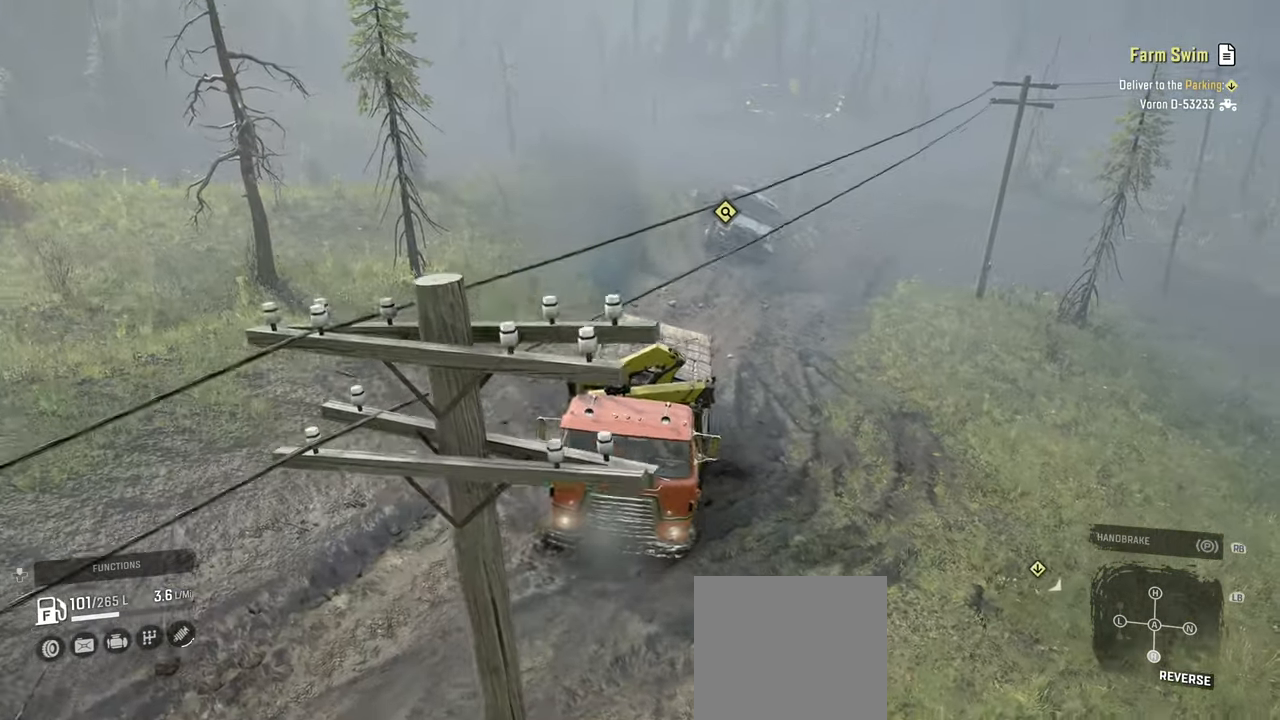
{"buttons": ["R2"], "left_stick": "up-left", "right_stick": "right", "events": [[34, "right_stick", "right"], [234, "right_stick", "center"], [400, "right_stick", "right"]]}
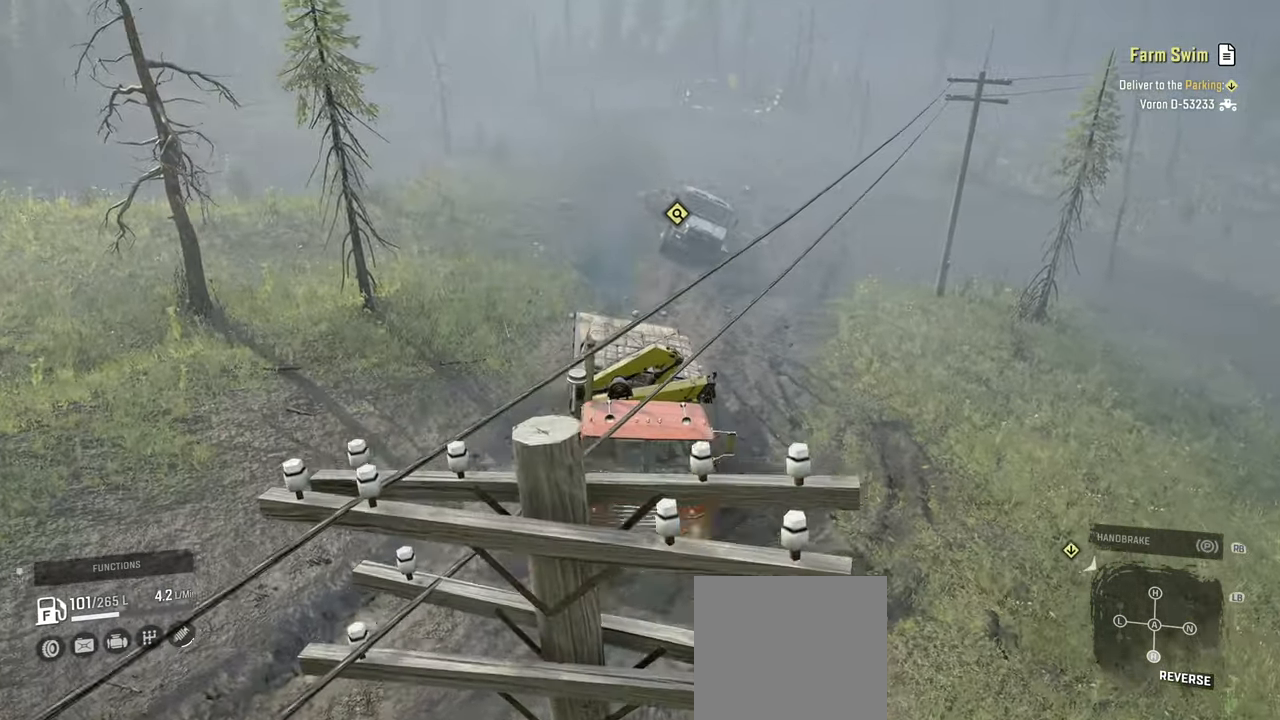
{"buttons": ["R2"], "left_stick": "up-left", "right_stick": "center", "events": [[67, "R2", "up"], [117, "R2", "down"], [217, "right_stick", "center"]]}
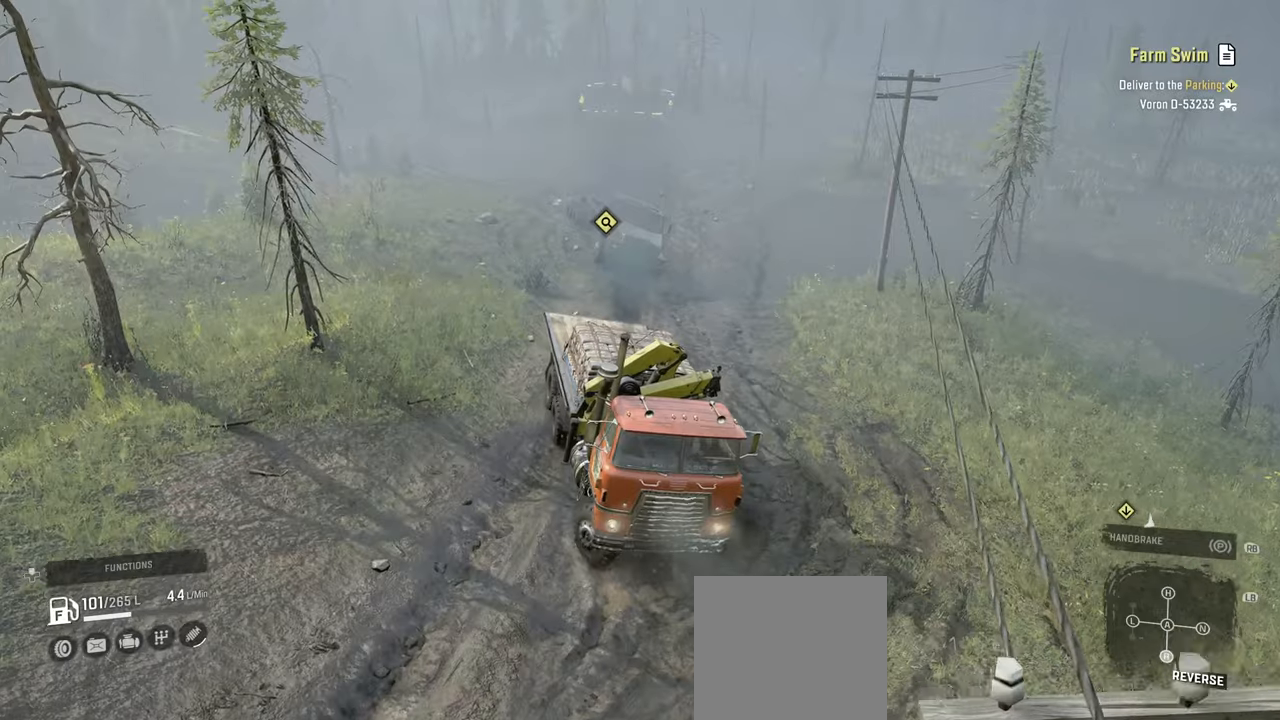
{"buttons": [], "left_stick": "center", "right_stick": "center", "events": [[100, "R2", "up"], [417, "left_stick", "center"]]}
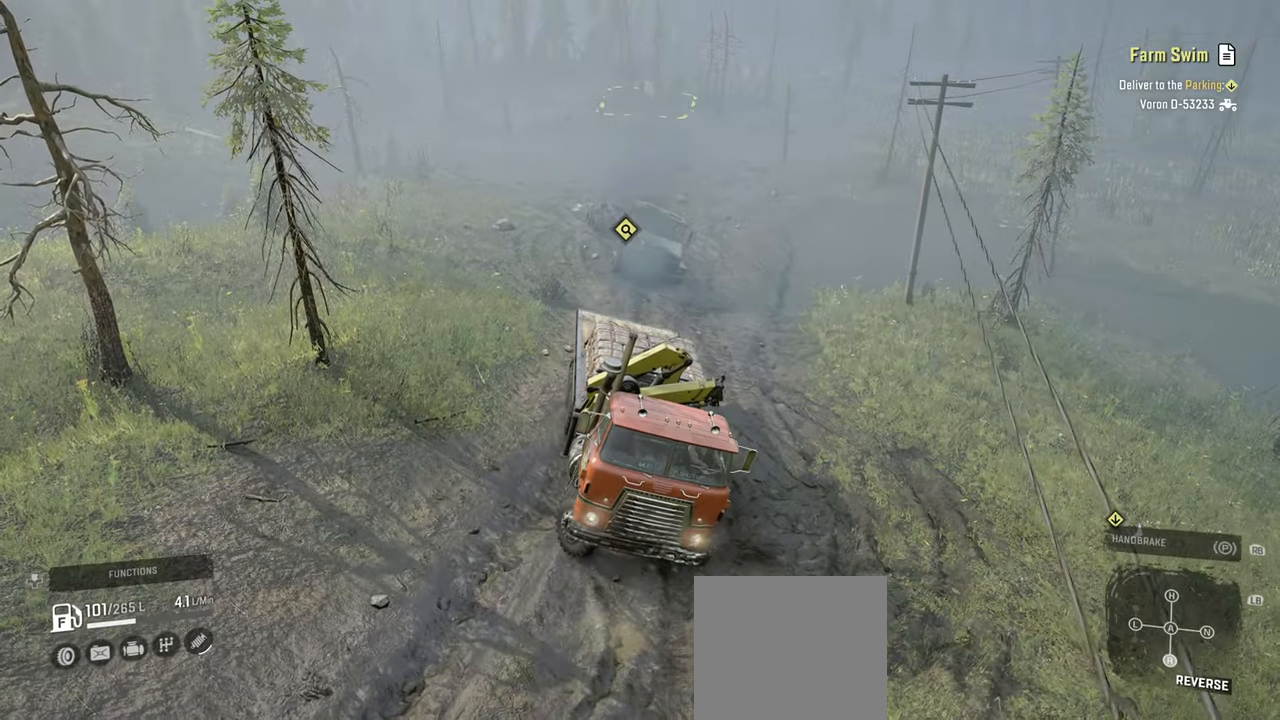
{"buttons": [], "left_stick": "center", "right_stick": "center", "events": [[134, "Y", "down"], [267, "Y", "up"]]}
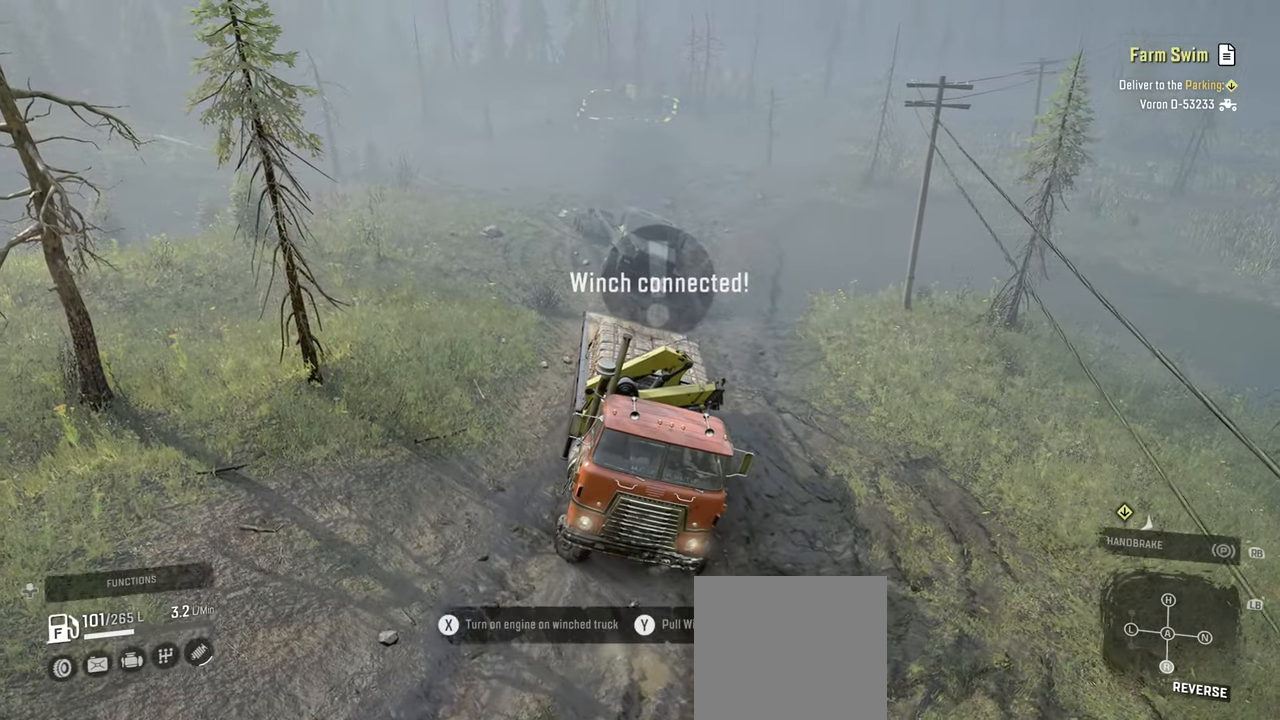
{"buttons": ["R2"], "left_stick": "right", "right_stick": "center", "events": [[267, "L1", "down"], [300, "right_stick", "up"], [417, "left_stick", "right"], [450, "right_stick", "center"], [500, "L1", "up"], [500, "R2", "down"]]}
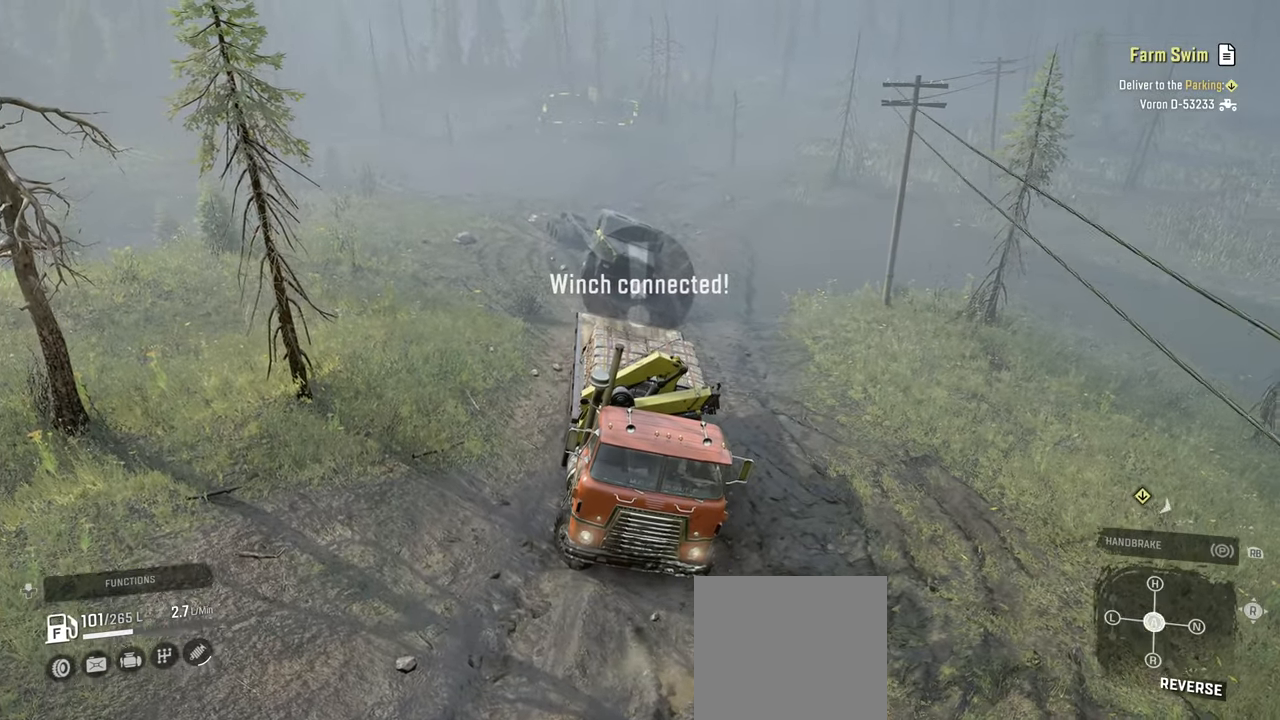
{"buttons": ["R2"], "left_stick": "center", "right_stick": "center", "events": [[84, "right_stick", "up"], [167, "right_stick", "up-right"], [350, "right_stick", "center"], [400, "left_stick", "center"]]}
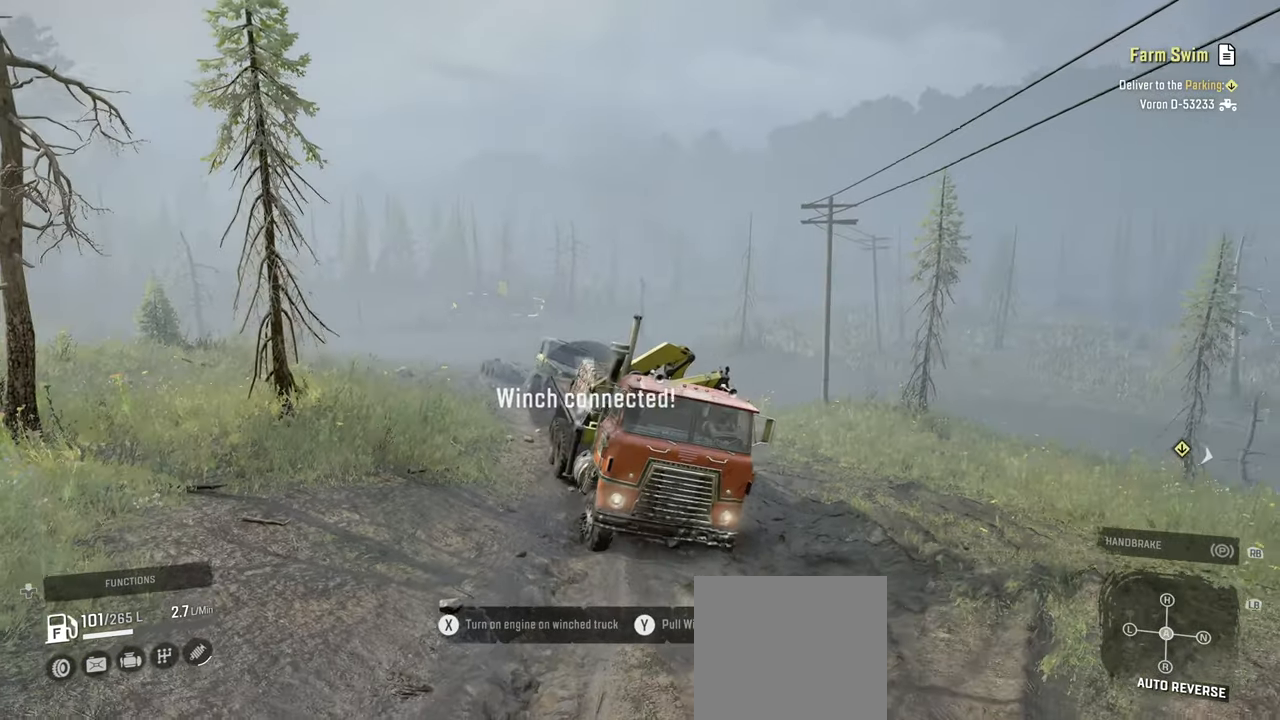
{"buttons": ["R2"], "left_stick": "center", "right_stick": "center", "events": [[234, "left_stick", "right"], [384, "left_stick", "center"]]}
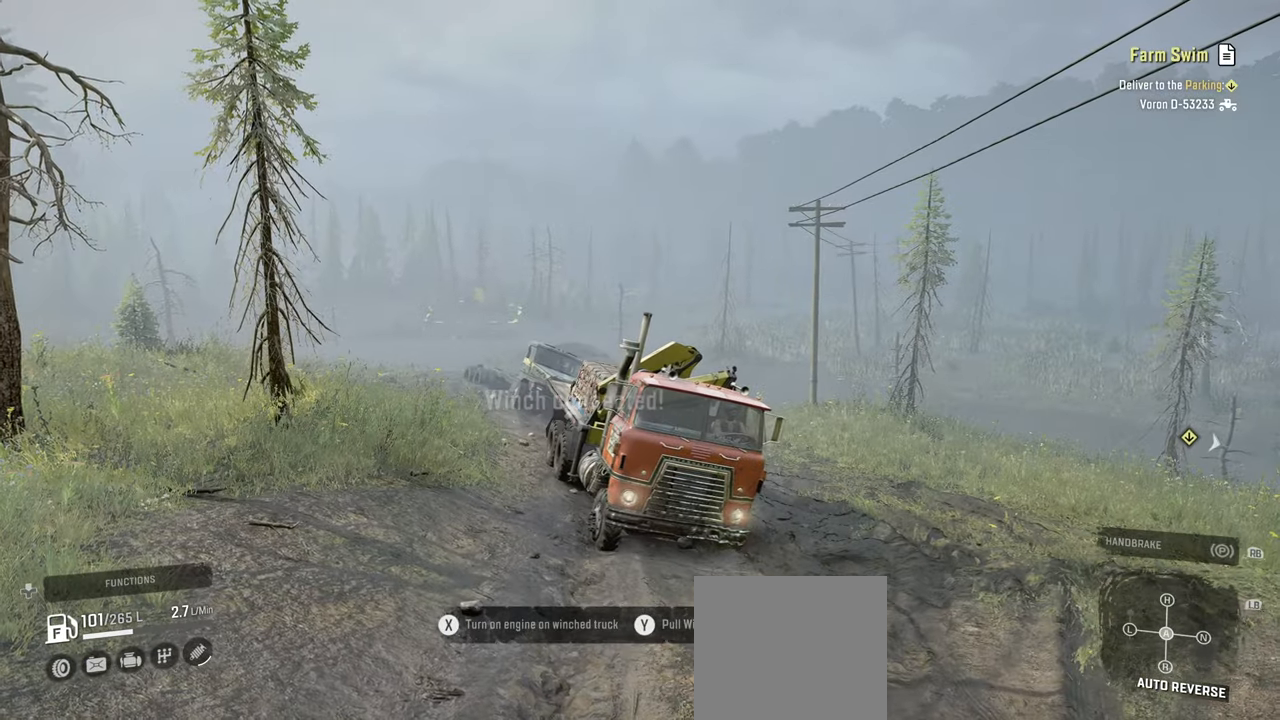
{"buttons": ["R2"], "left_stick": "center", "right_stick": "center", "events": []}
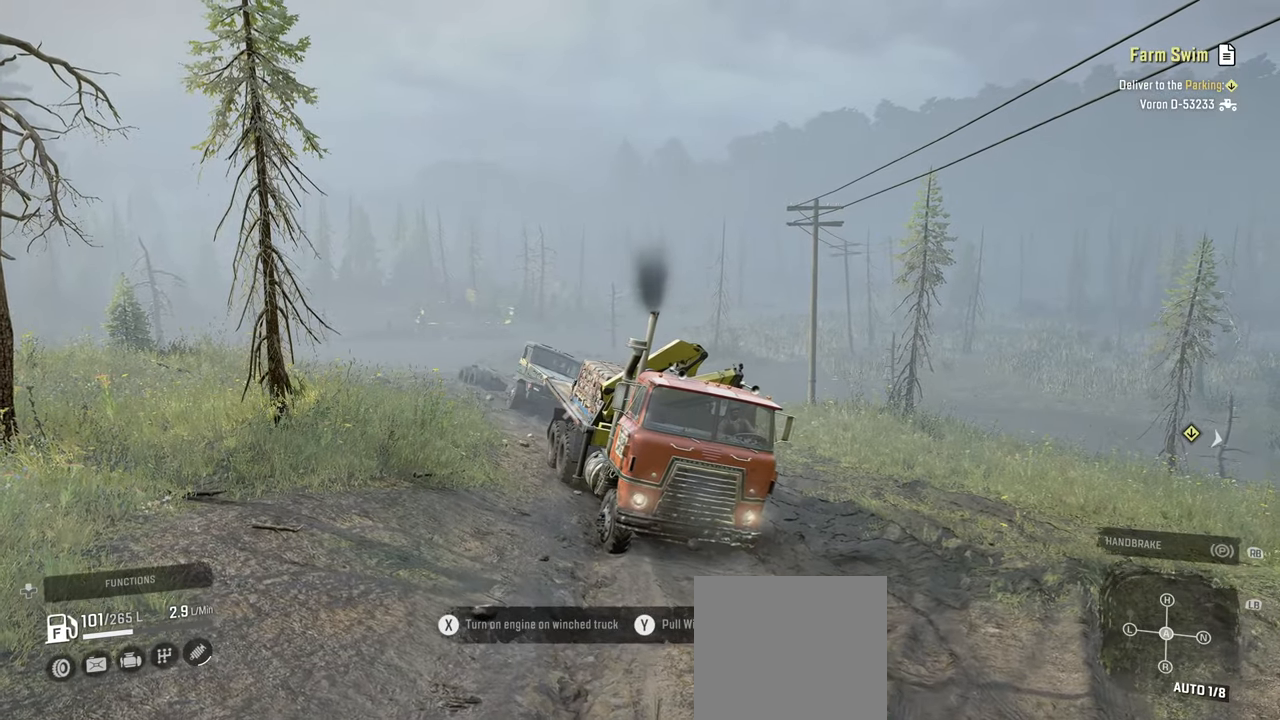
{"buttons": ["R2"], "left_stick": "right", "right_stick": "center", "events": [[367, "left_stick", "right"]]}
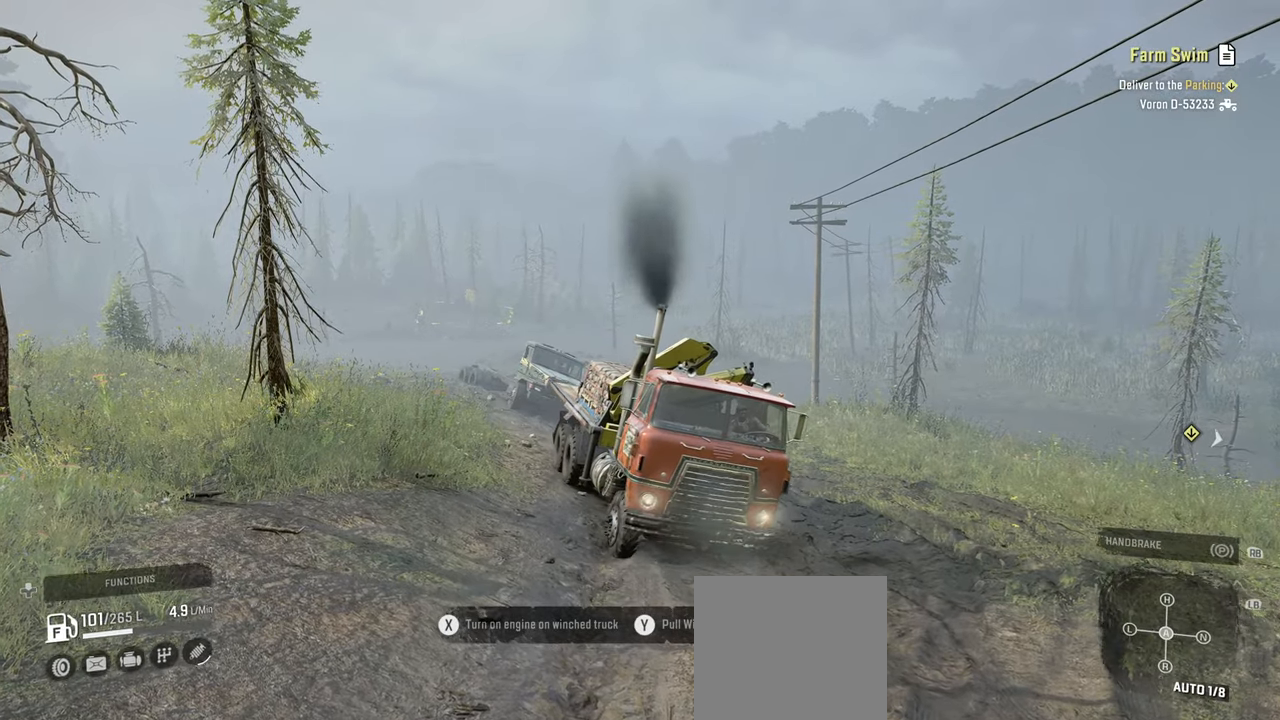
{"buttons": ["R2"], "left_stick": "center", "right_stick": "center", "events": [[184, "left_stick", "center"]]}
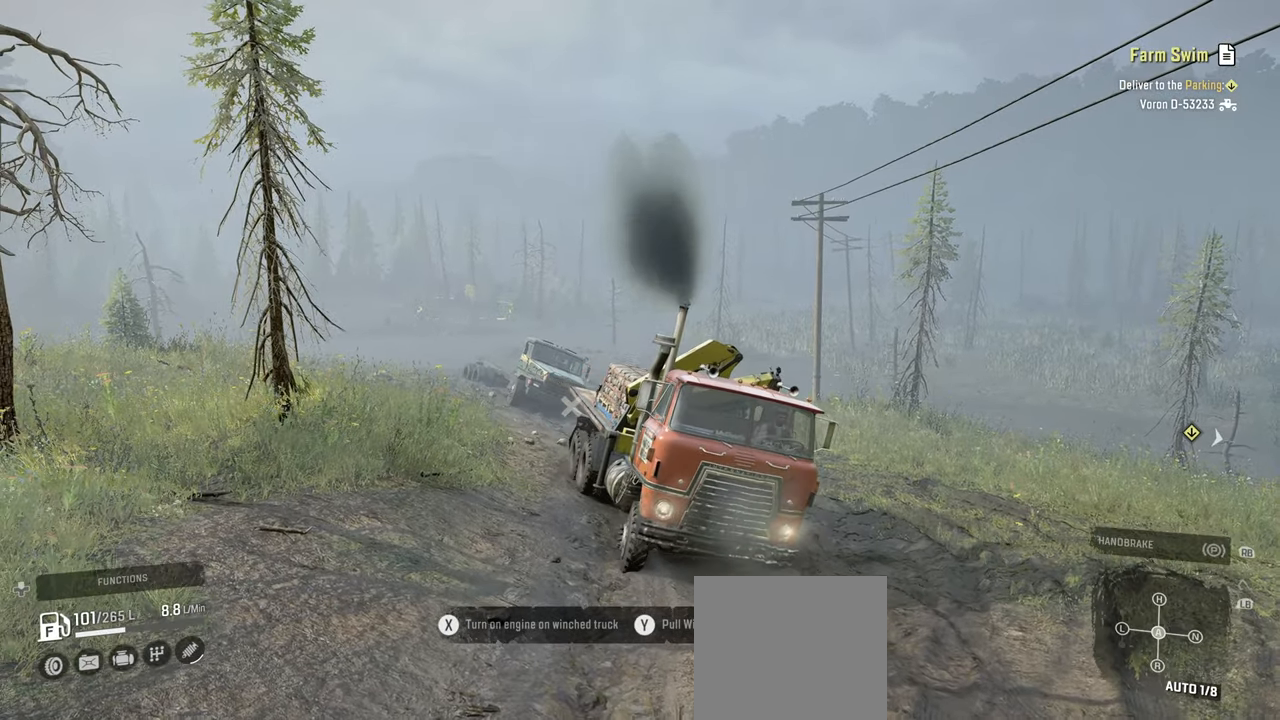
{"buttons": ["R2"], "left_stick": "center", "right_stick": "center", "events": [[200, "right_stick", "right"], [234, "left_stick", "right"], [384, "left_stick", "center"], [500, "right_stick", "center"]]}
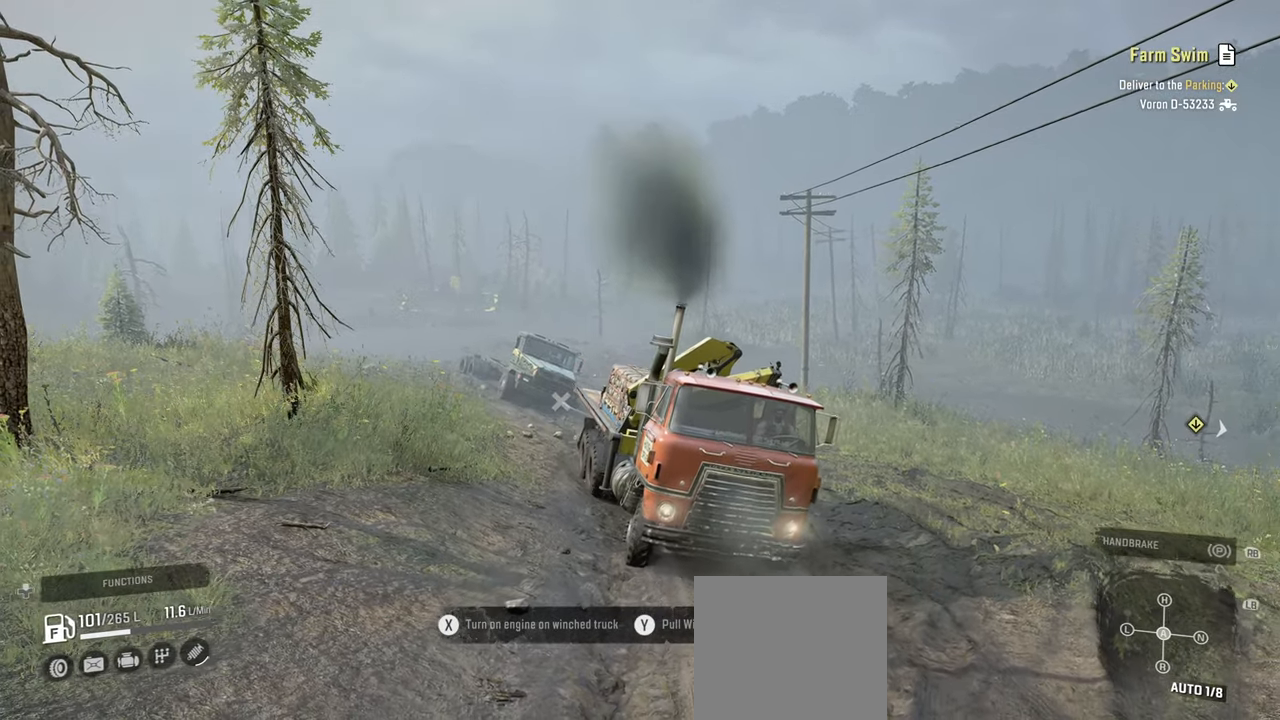
{"buttons": ["R2"], "left_stick": "left", "right_stick": "down", "events": [[100, "right_stick", "right"], [284, "right_stick", "center"], [434, "left_stick", "left"], [467, "right_stick", "down"]]}
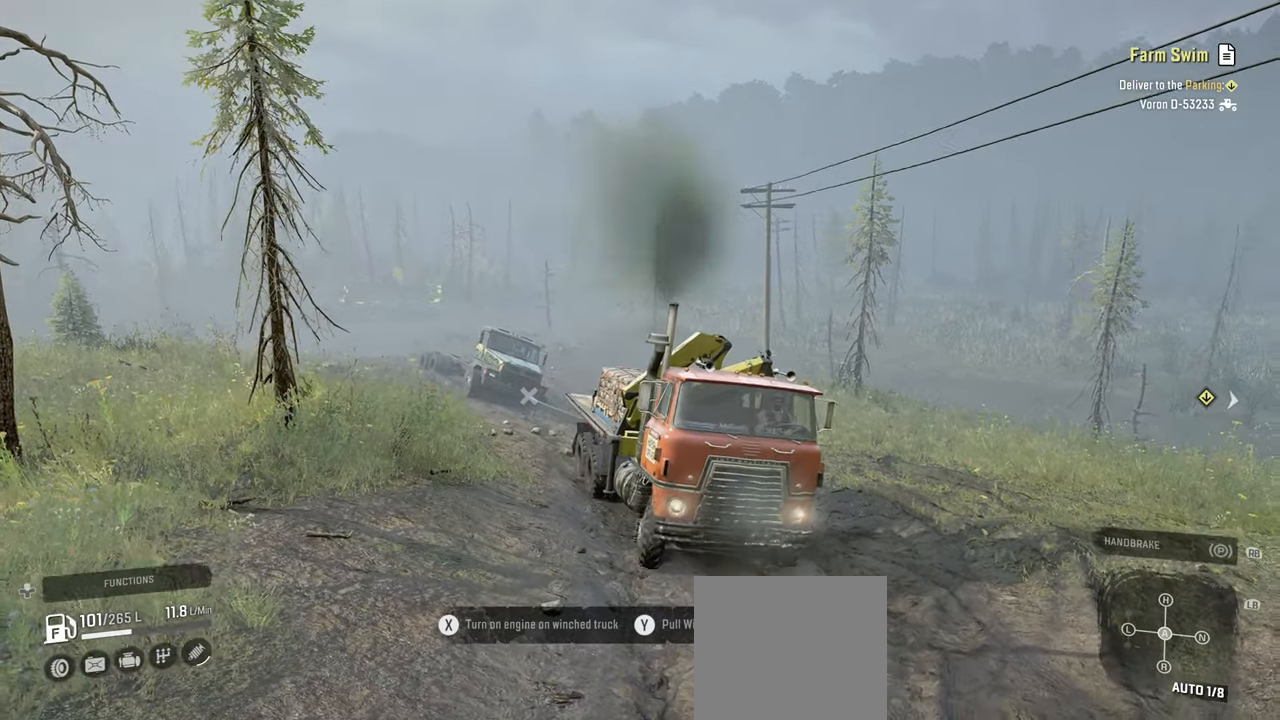
{"buttons": ["Y", "R2"], "left_stick": "center", "right_stick": "center", "events": [[184, "right_stick", "center"], [250, "left_stick", "center"], [367, "Y", "down"]]}
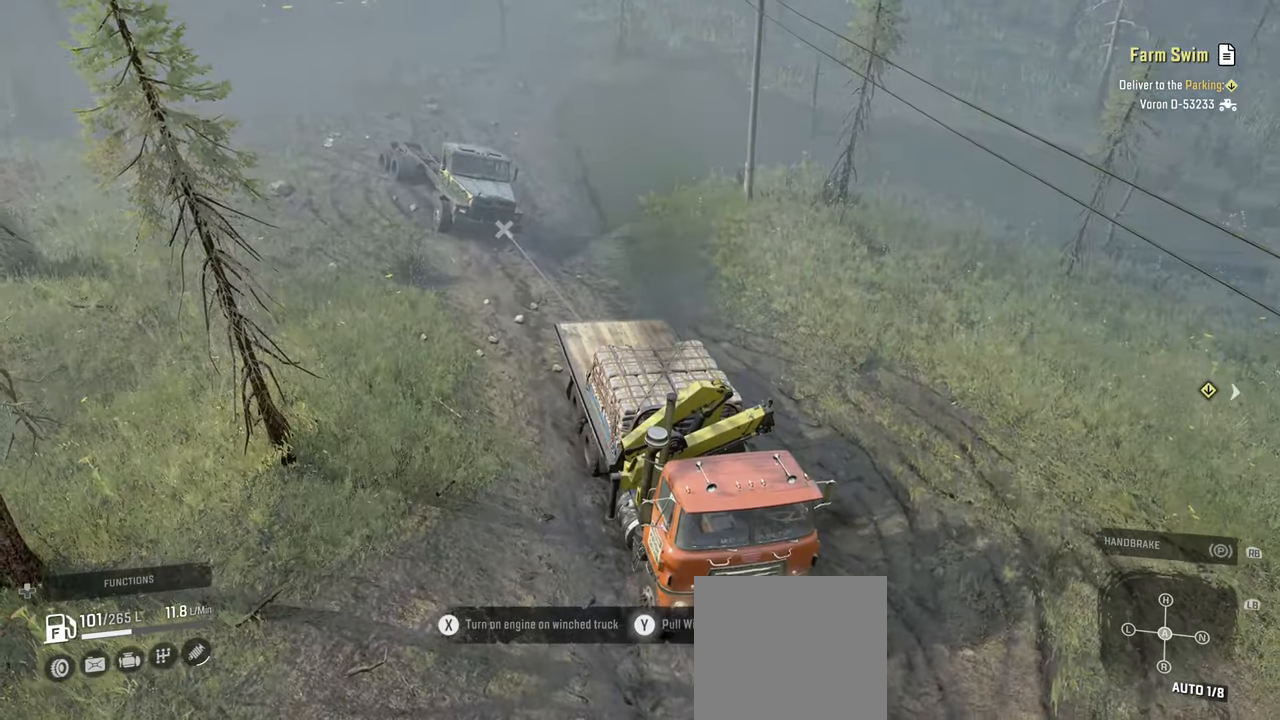
{"buttons": ["Y", "R2"], "left_stick": "center", "right_stick": "center", "events": [[184, "left_stick", "down-left"], [417, "left_stick", "center"]]}
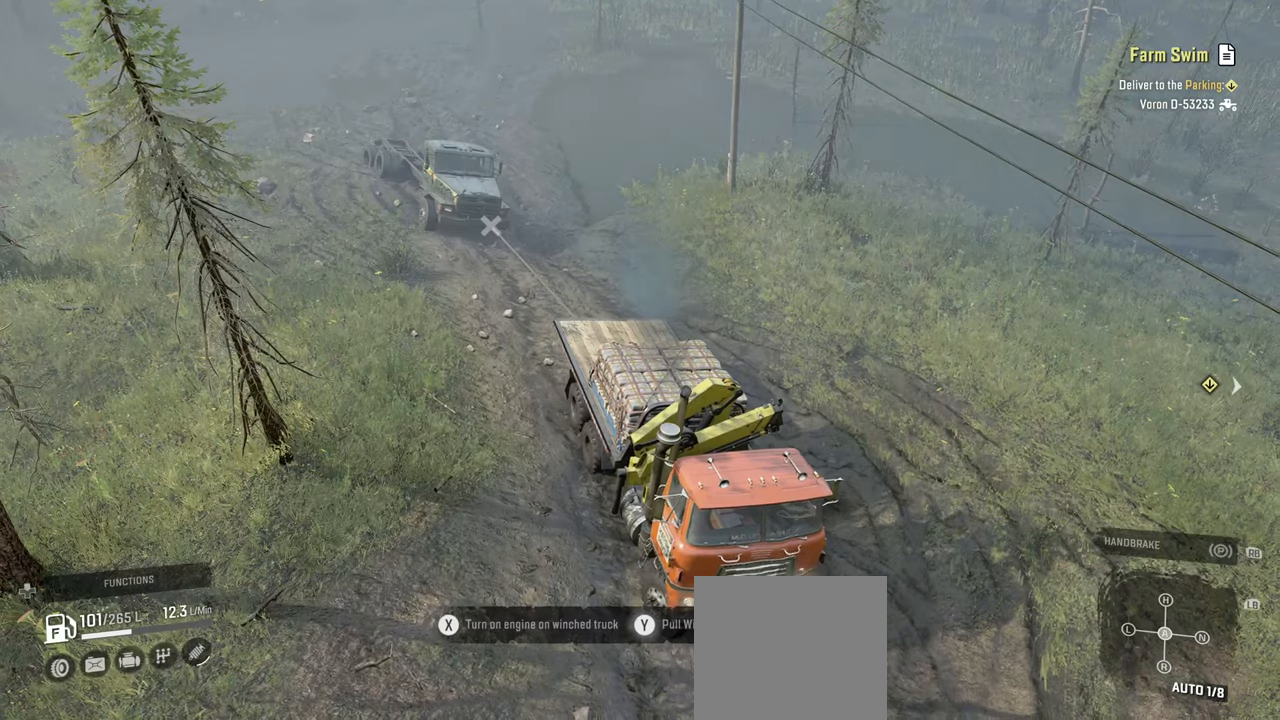
{"buttons": ["Y", "R2"], "left_stick": "right", "right_stick": "center", "events": [[117, "left_stick", "right"]]}